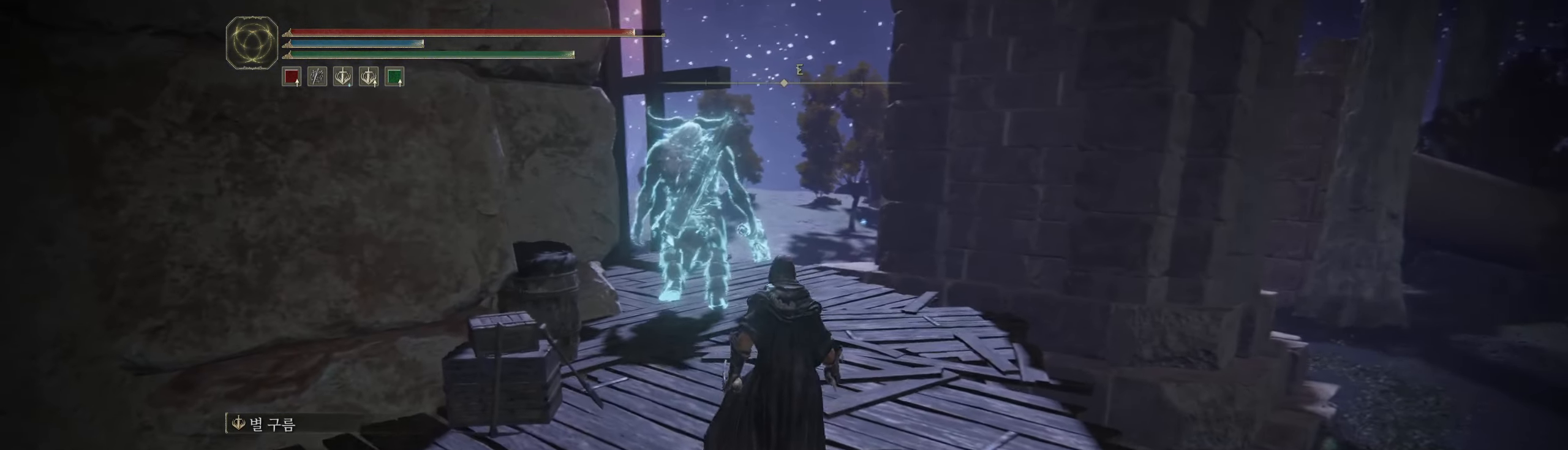
Gameplay with a controller (Xbox layout); each line is a JSON object with the inputs held at the frame after it. "events" lists button and stick changes between this image and that frame as [ms after this image, input, new state], when the widget could be followed in between. Not read: DPAD_DOWN DPAD_LEFT DPAD_RIGHT DPAD_UP L1 L3 R1 R3 other_buttons right_stick.
{"buttons": [], "left_stick": "up", "events": [[283, "R2", "down"], [333, "R2", "up"]]}
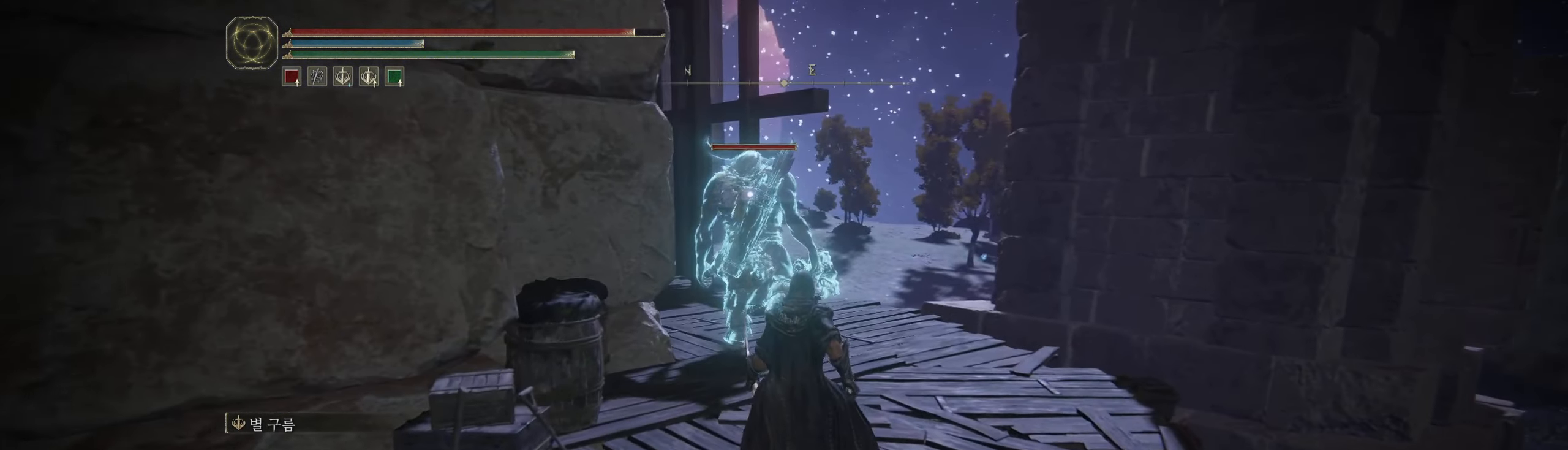
{"buttons": [], "left_stick": "up", "events": []}
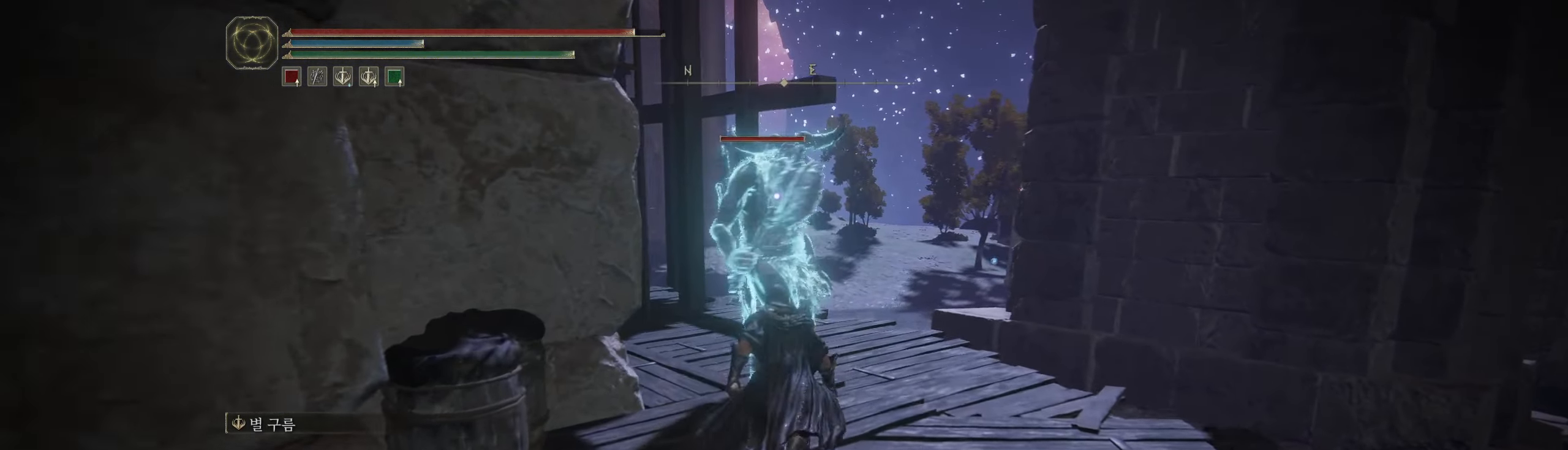
{"buttons": [], "left_stick": "up", "events": []}
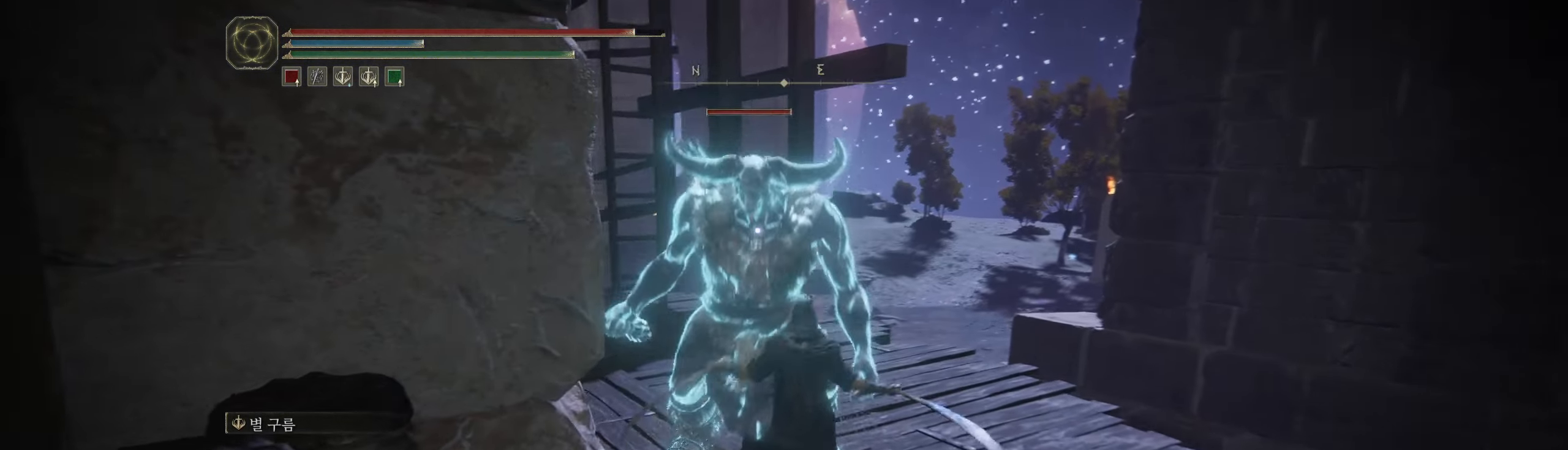
{"buttons": ["L2"], "left_stick": "up", "events": [[433, "L2", "down"]]}
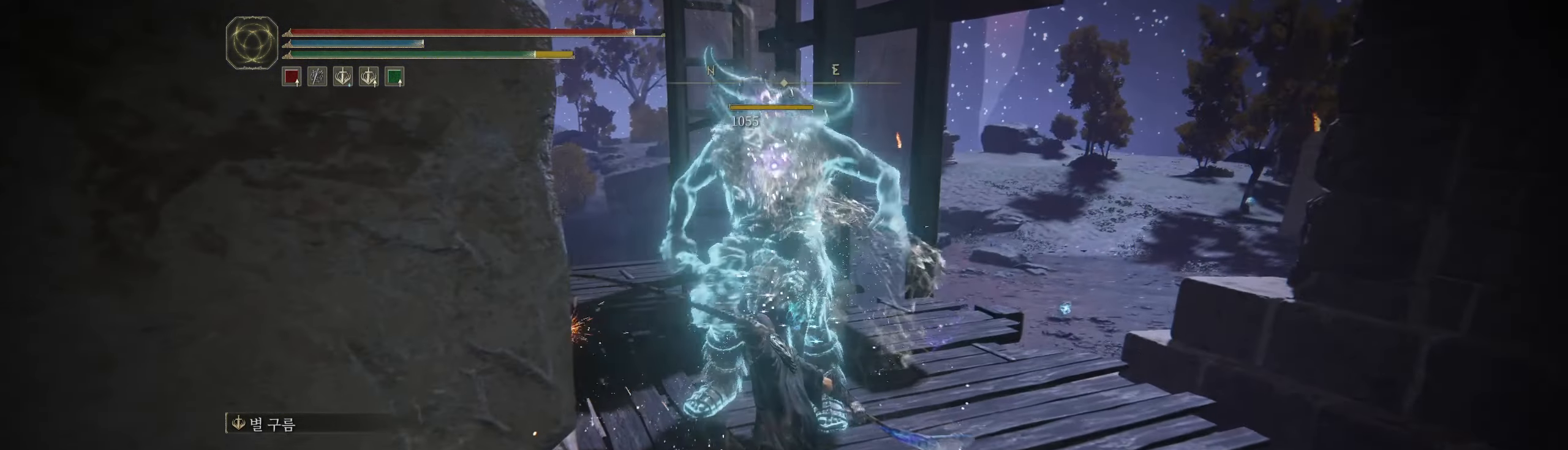
{"buttons": [], "left_stick": "up", "events": [[33, "L2", "up"]]}
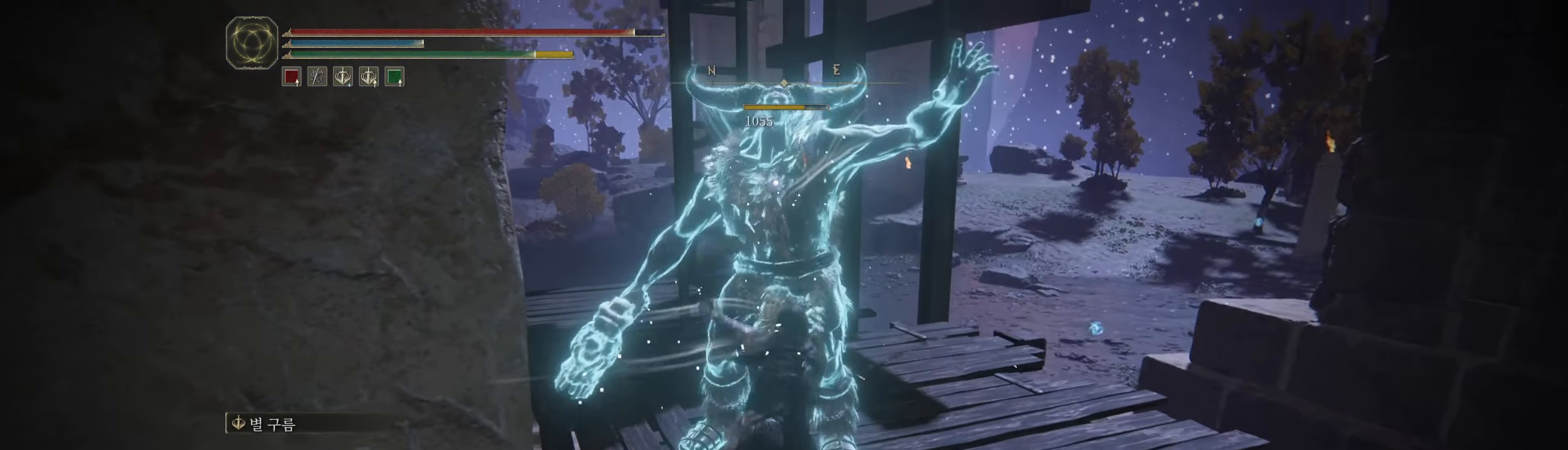
{"buttons": [], "left_stick": "center", "events": [[33, "left_stick", "center"]]}
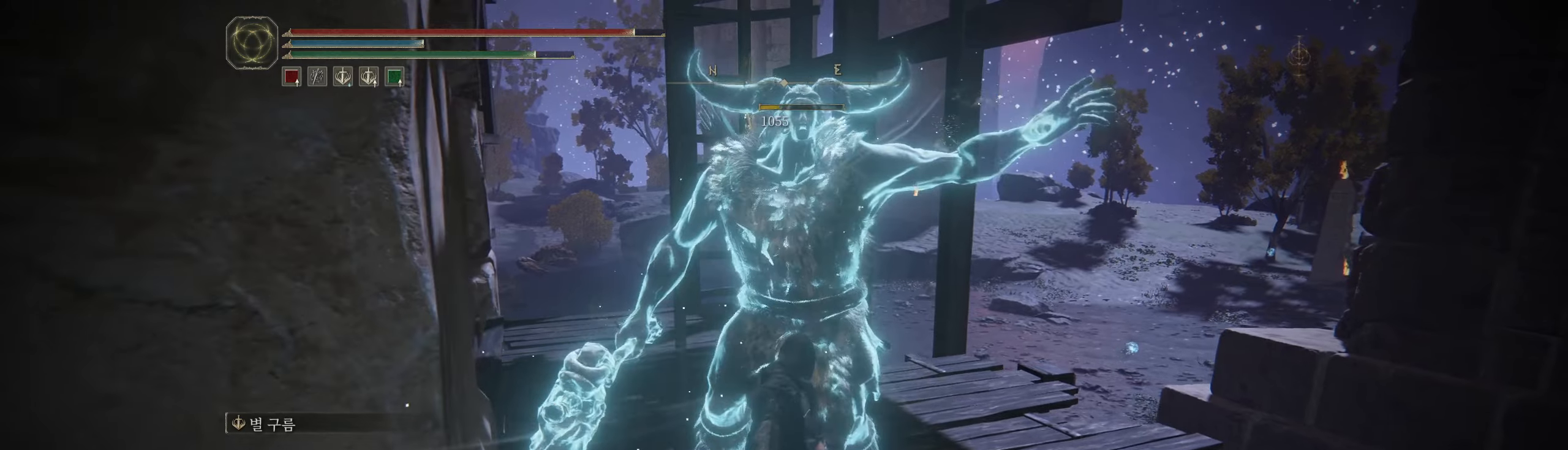
{"buttons": [], "left_stick": "center", "events": [[217, "Y", "down"], [284, "Y", "up"], [384, "Y", "down"], [434, "Y", "up"]]}
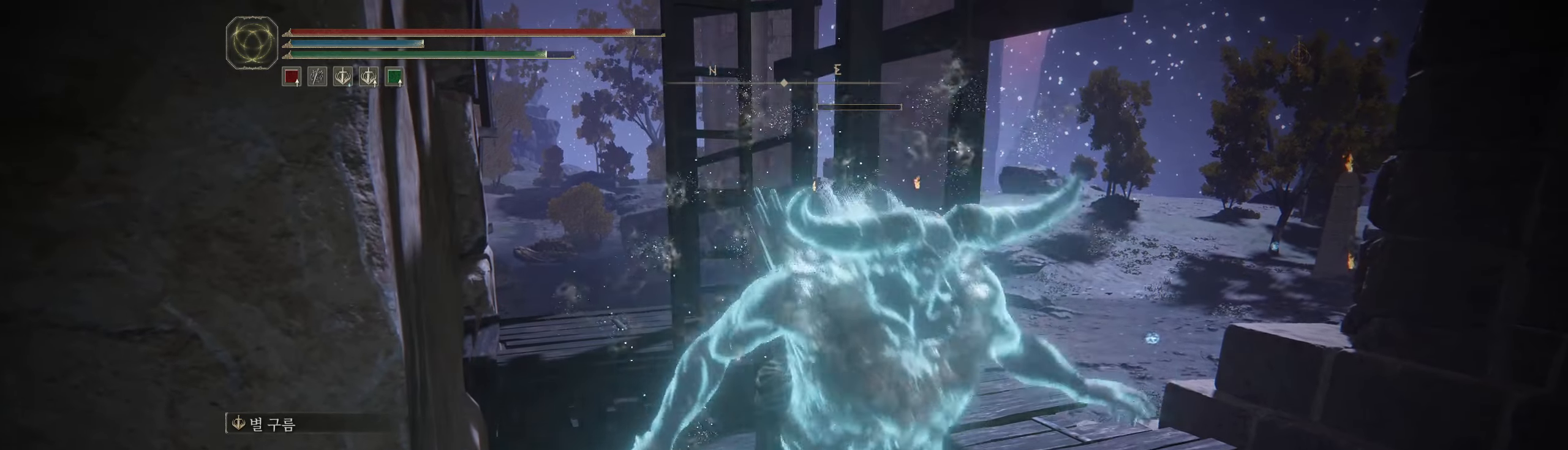
{"buttons": [], "left_stick": "down", "events": [[34, "Y", "down"], [100, "Y", "up"], [150, "left_stick", "down-right"], [184, "Y", "down"], [217, "left_stick", "down"], [250, "Y", "up"], [367, "Y", "down"], [467, "Y", "up"]]}
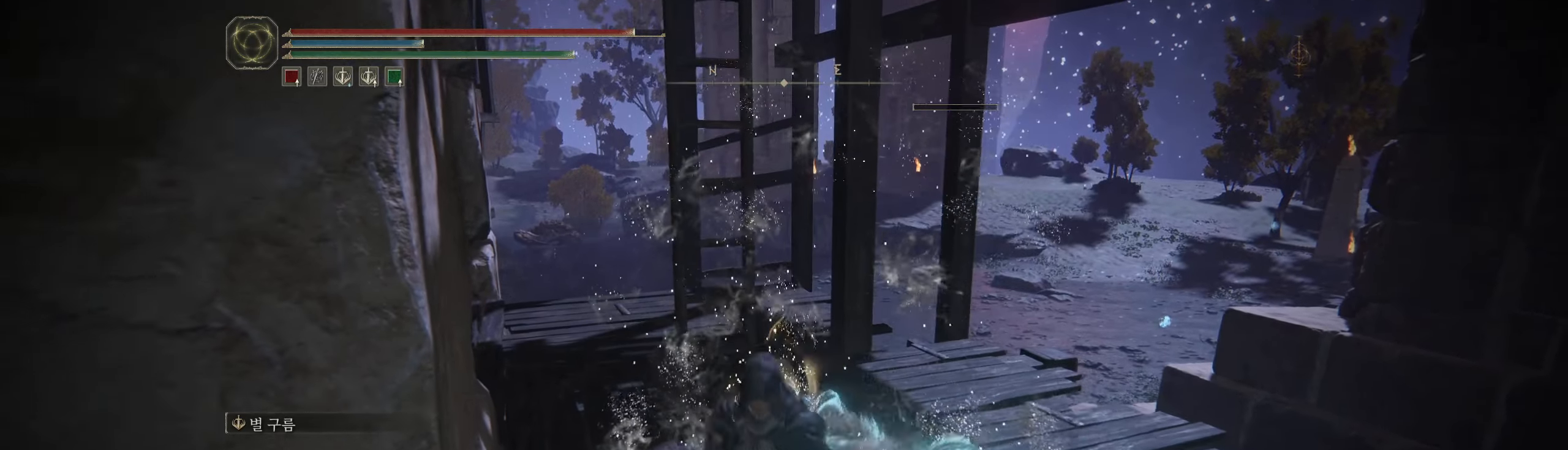
{"buttons": [], "left_stick": "up", "events": [[117, "left_stick", "right"], [134, "HOME", "down"], [184, "HOME", "up"], [217, "Y", "down"], [234, "L2", "down"], [284, "L2", "up"], [284, "Y", "up"], [284, "left_stick", "up"]]}
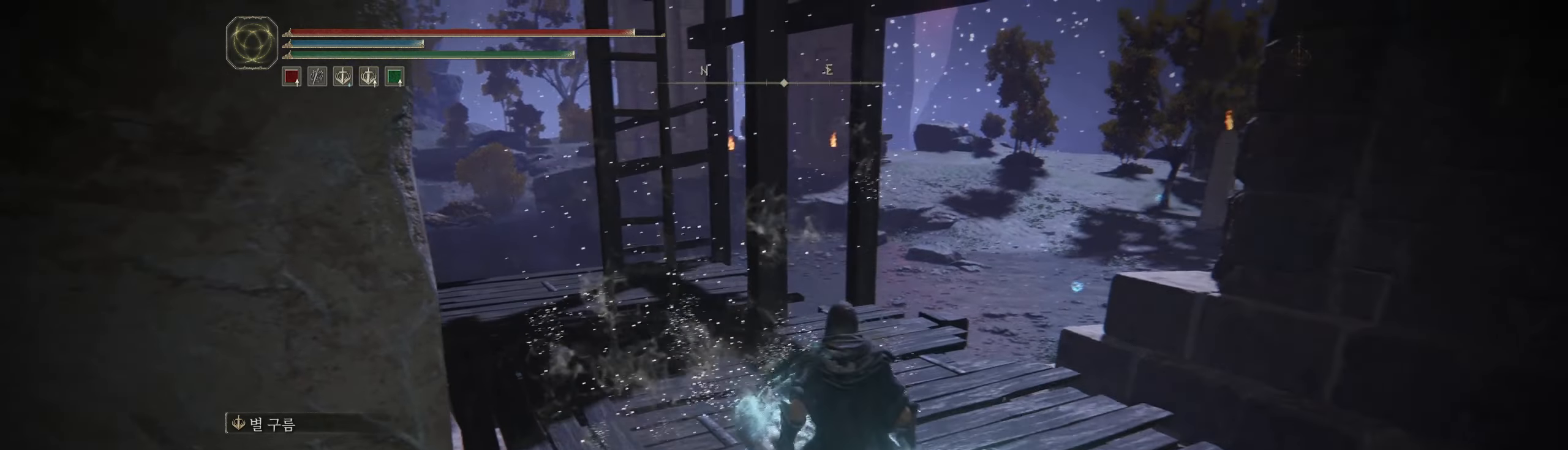
{"buttons": [], "left_stick": "up", "events": []}
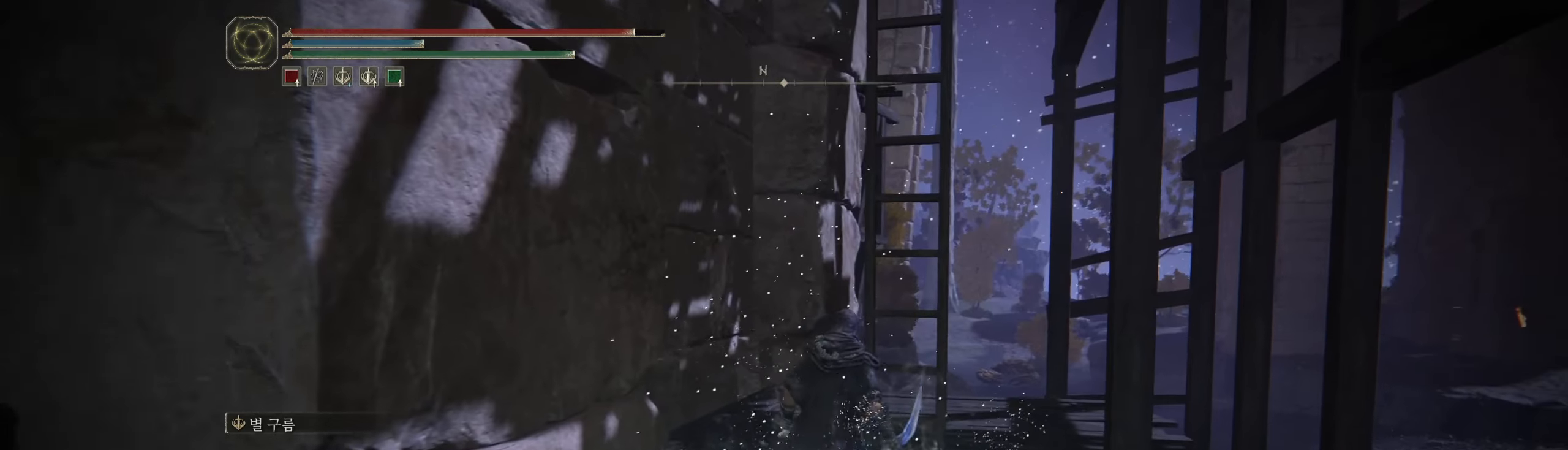
{"buttons": [], "left_stick": "up", "events": []}
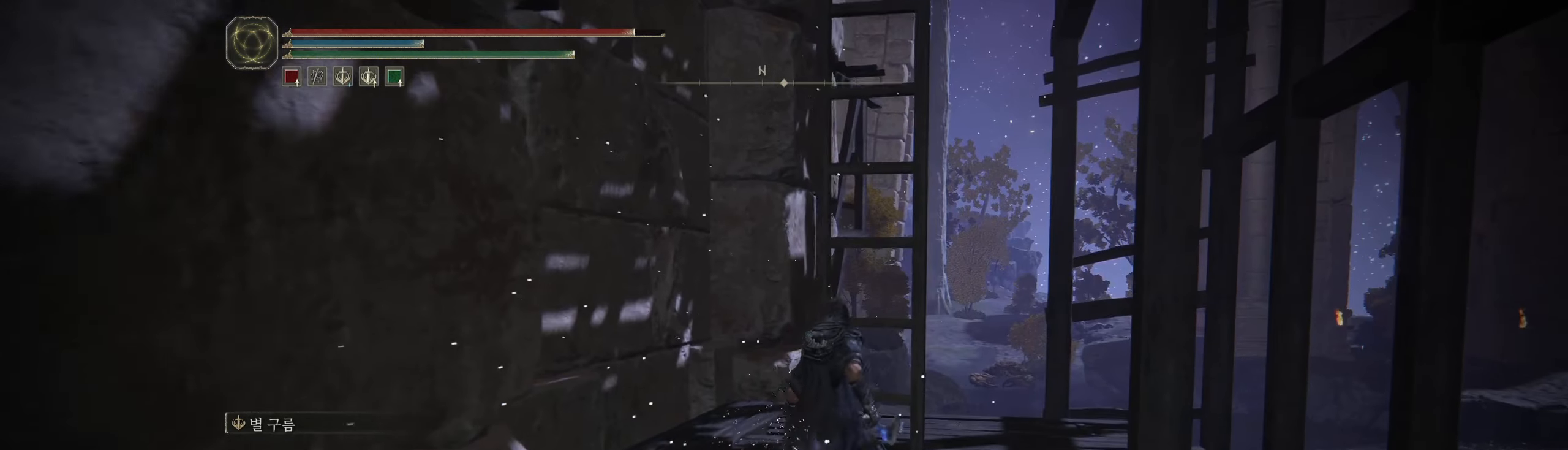
{"buttons": [], "left_stick": "up", "events": [[34, "Y", "down"], [117, "Y", "up"], [184, "Y", "down"], [284, "Y", "up"]]}
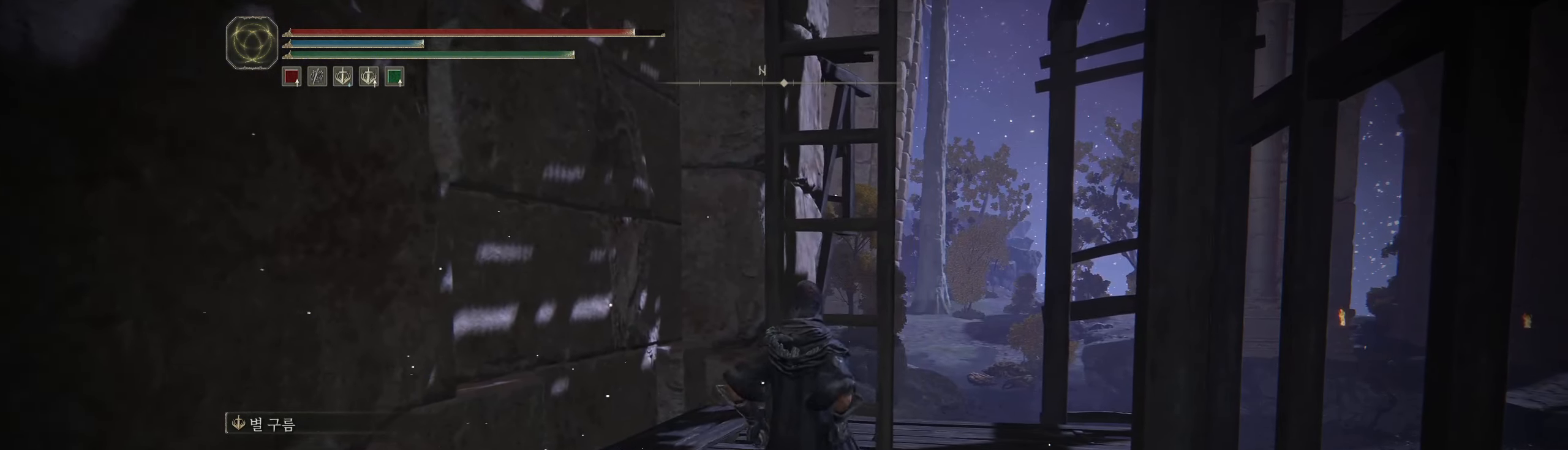
{"buttons": ["B"], "left_stick": "up", "events": [[84, "B", "down"]]}
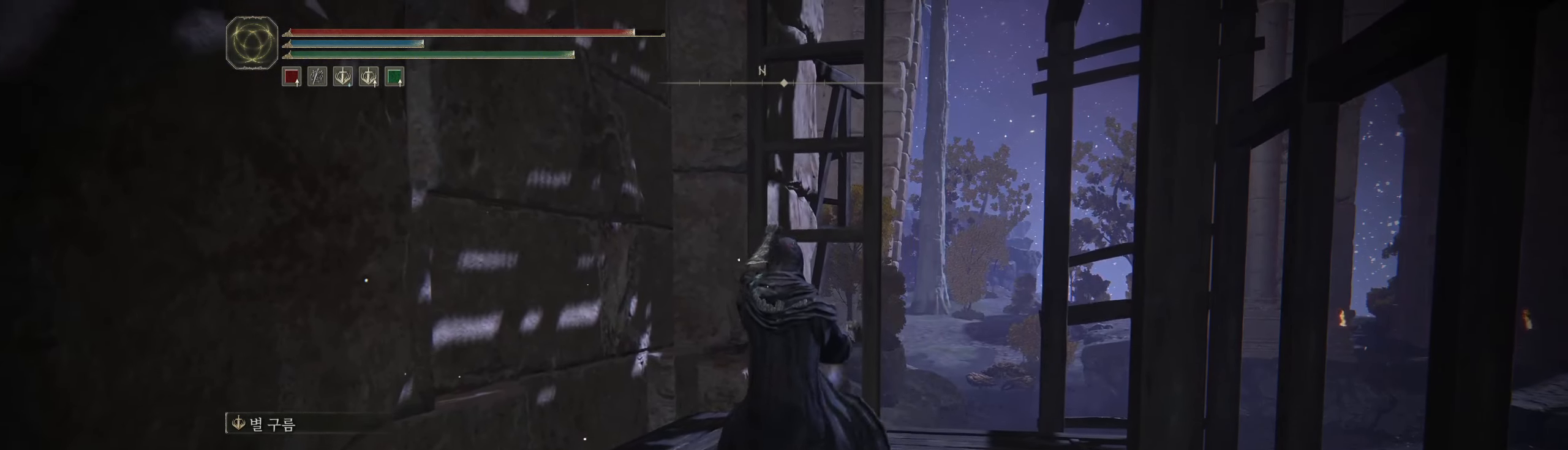
{"buttons": ["B"], "left_stick": "up", "events": []}
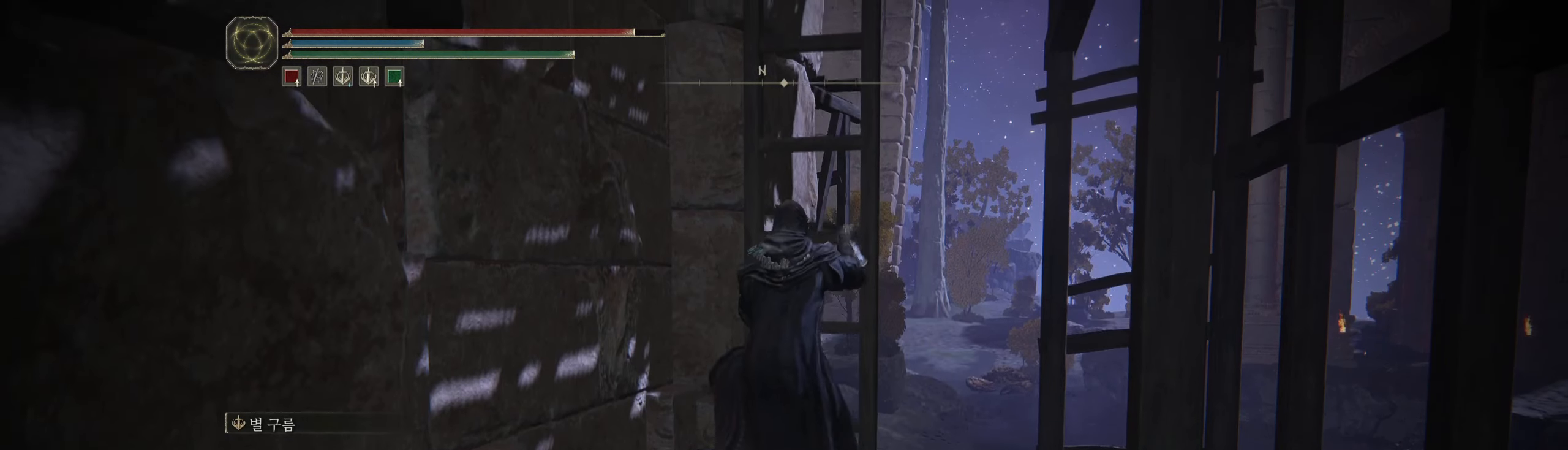
{"buttons": ["B"], "left_stick": "up", "events": []}
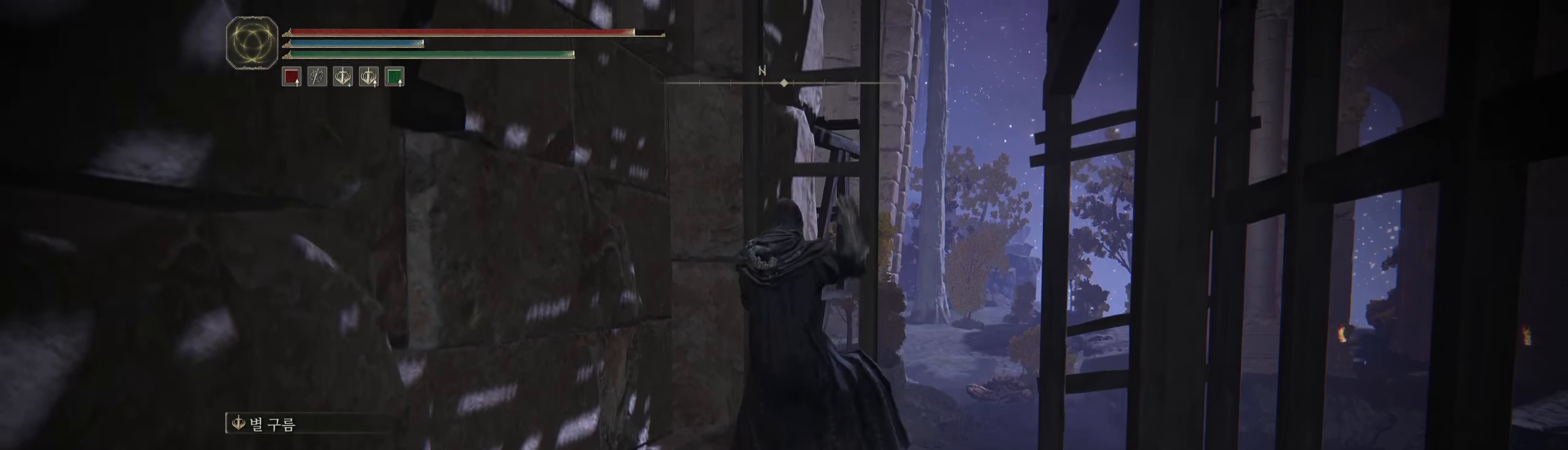
{"buttons": ["B"], "left_stick": "up", "events": []}
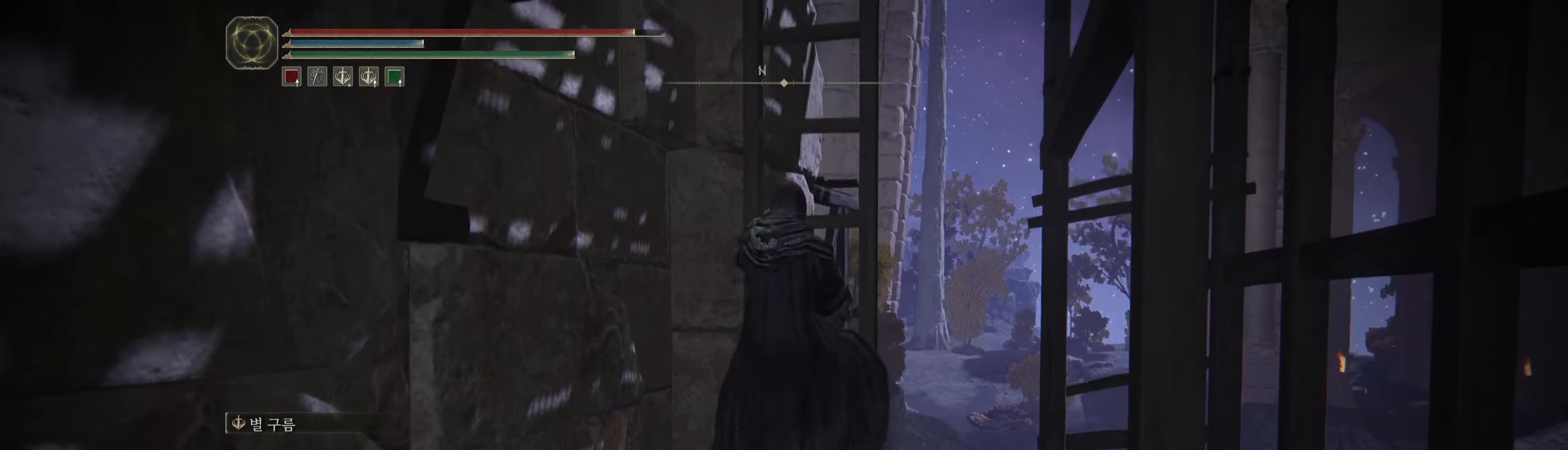
{"buttons": ["B"], "left_stick": "up", "events": []}
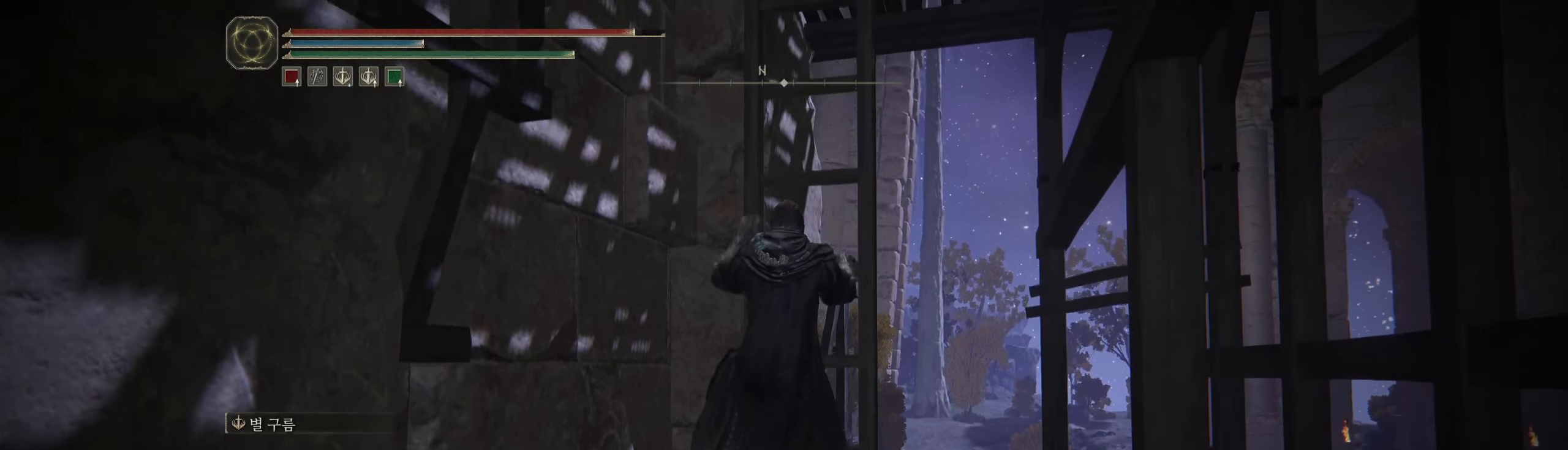
{"buttons": ["B"], "left_stick": "up", "events": []}
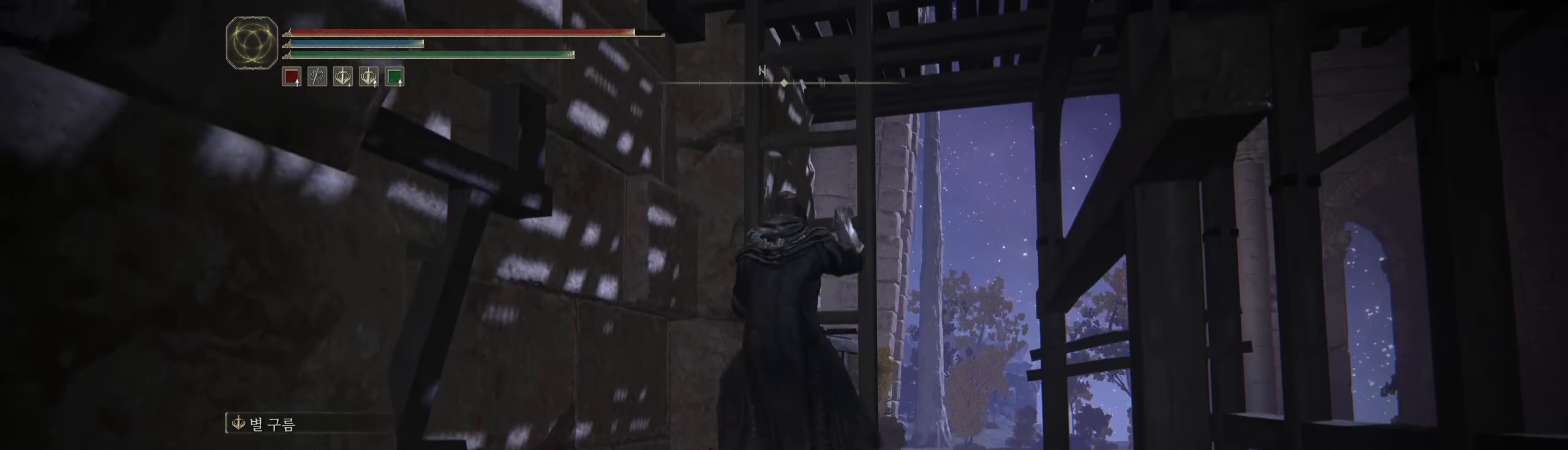
{"buttons": ["B"], "left_stick": "up", "events": []}
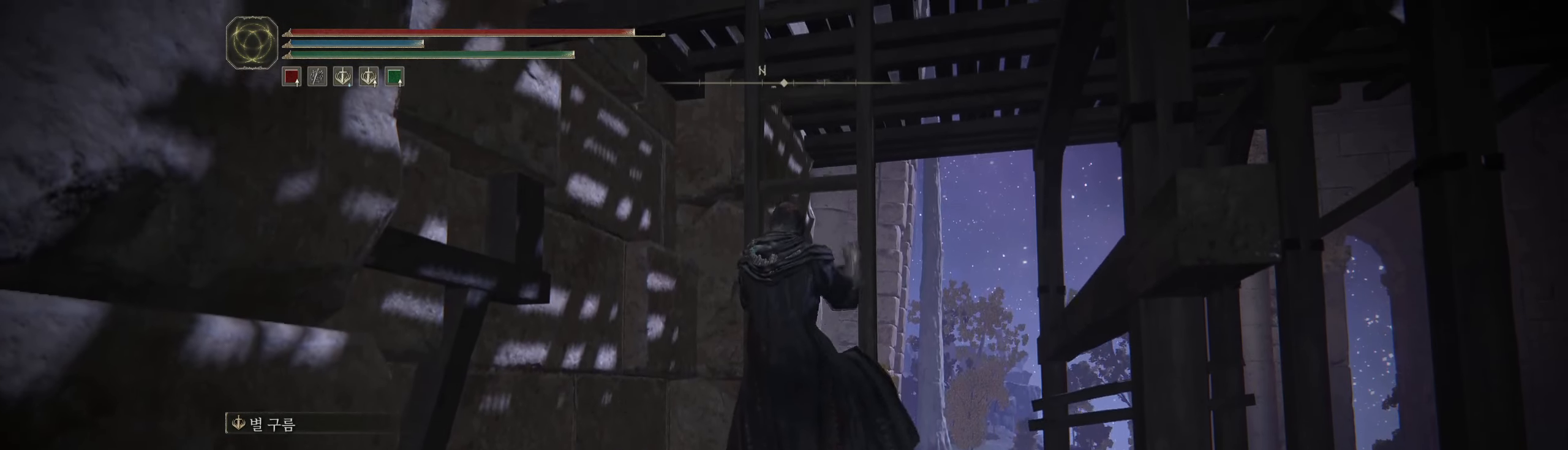
{"buttons": ["B"], "left_stick": "up", "events": []}
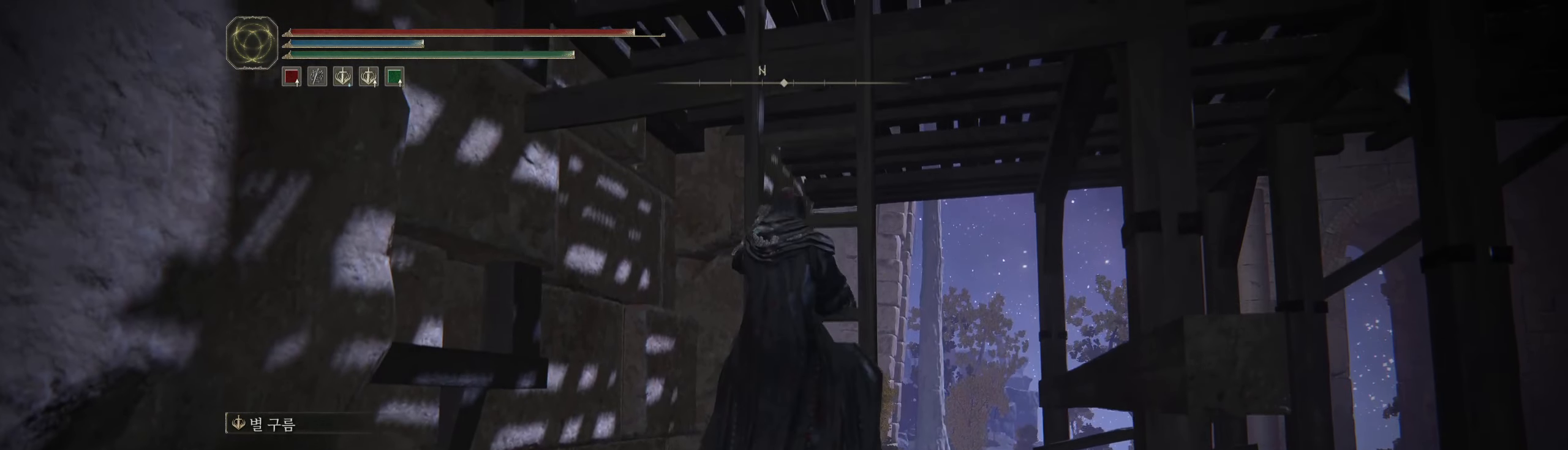
{"buttons": ["B"], "left_stick": "up", "events": []}
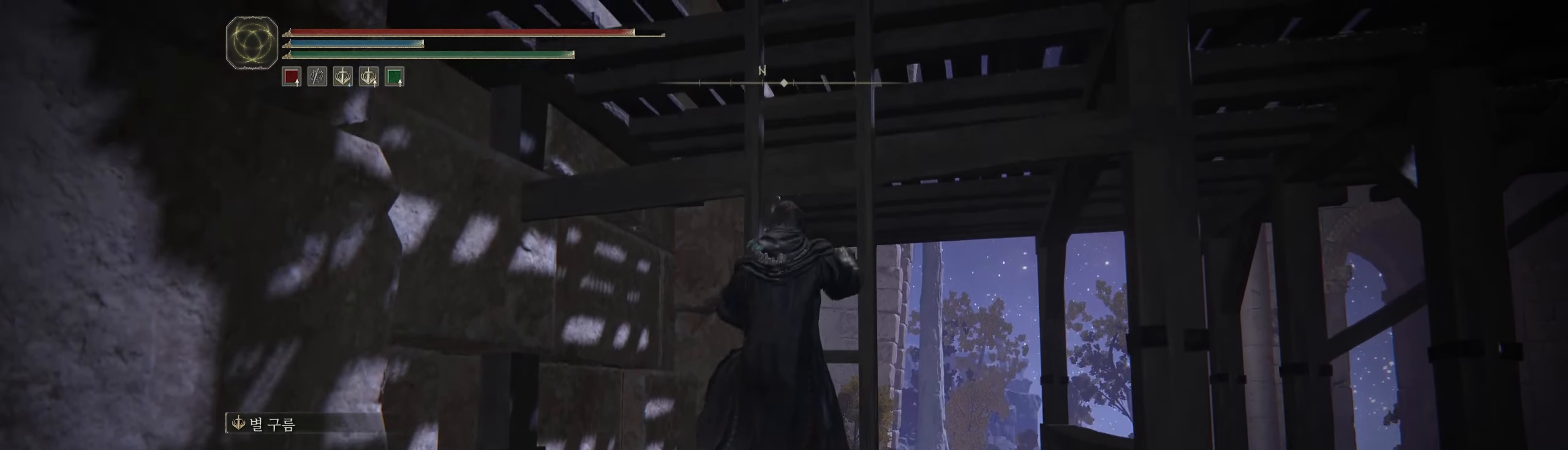
{"buttons": ["B"], "left_stick": "up", "events": []}
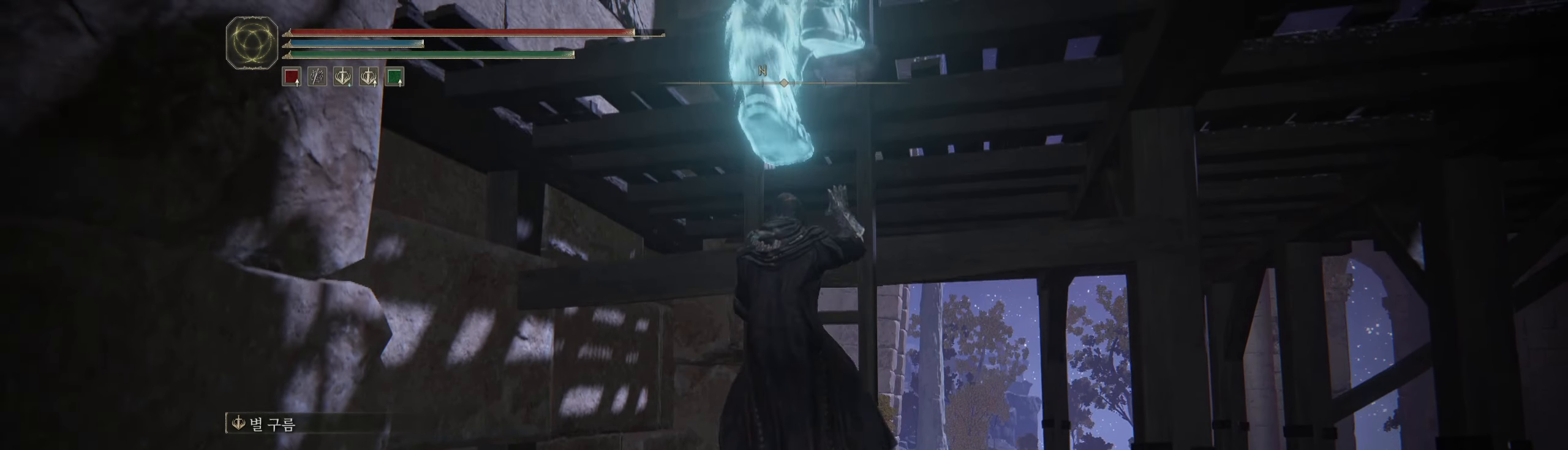
{"buttons": ["B"], "left_stick": "up", "events": []}
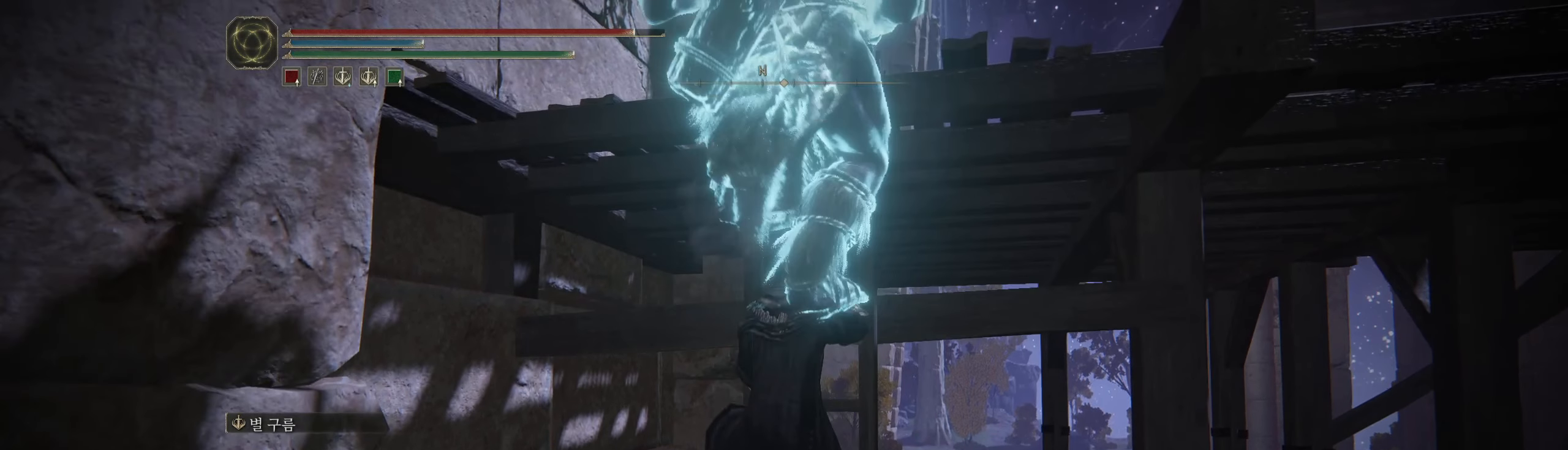
{"buttons": [], "left_stick": "up", "events": [[383, "B", "up"]]}
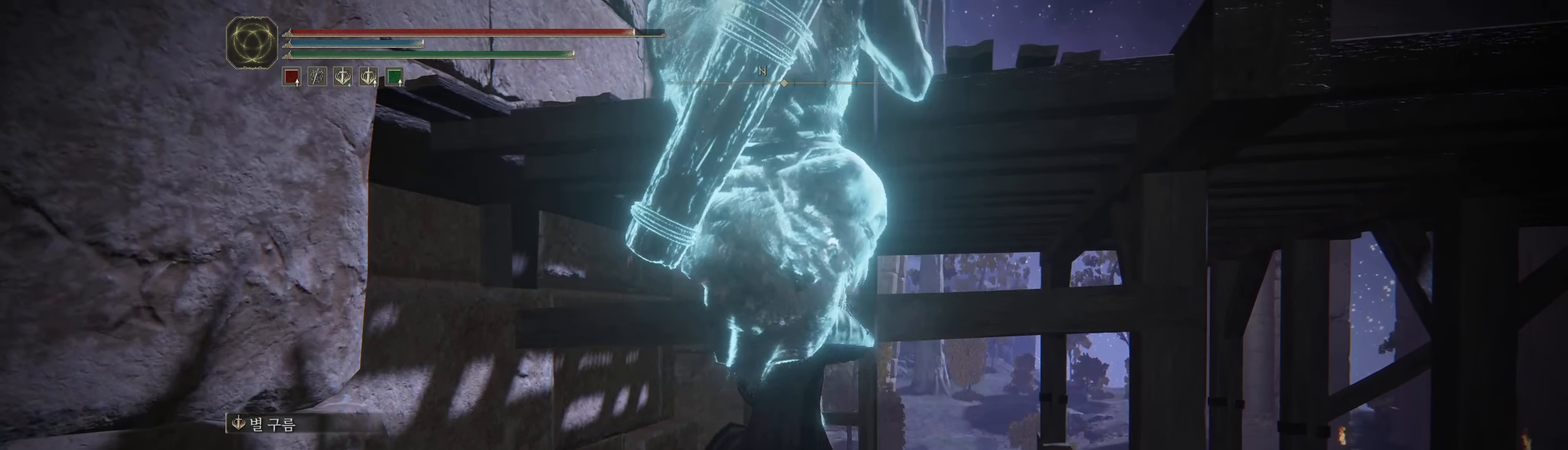
{"buttons": ["R2"], "left_stick": "up", "events": [[283, "R2", "down"], [366, "R2", "up"], [433, "R2", "down"]]}
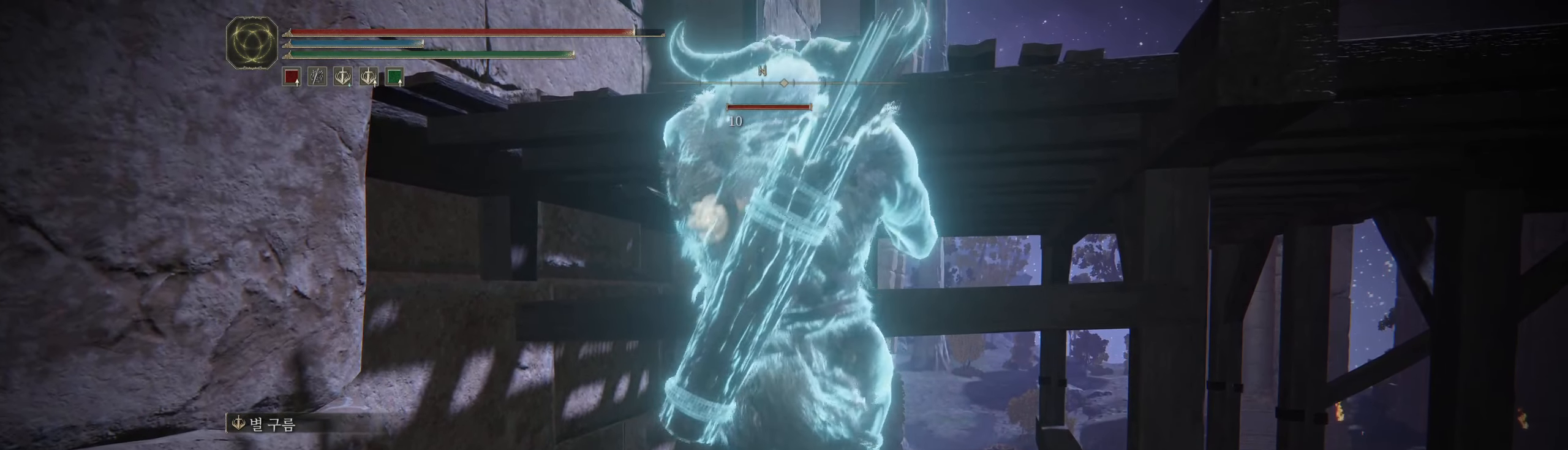
{"buttons": [], "left_stick": "up", "events": [[50, "R2", "up"], [116, "R2", "down"], [266, "R2", "up"], [333, "R2", "down"], [417, "R2", "up"]]}
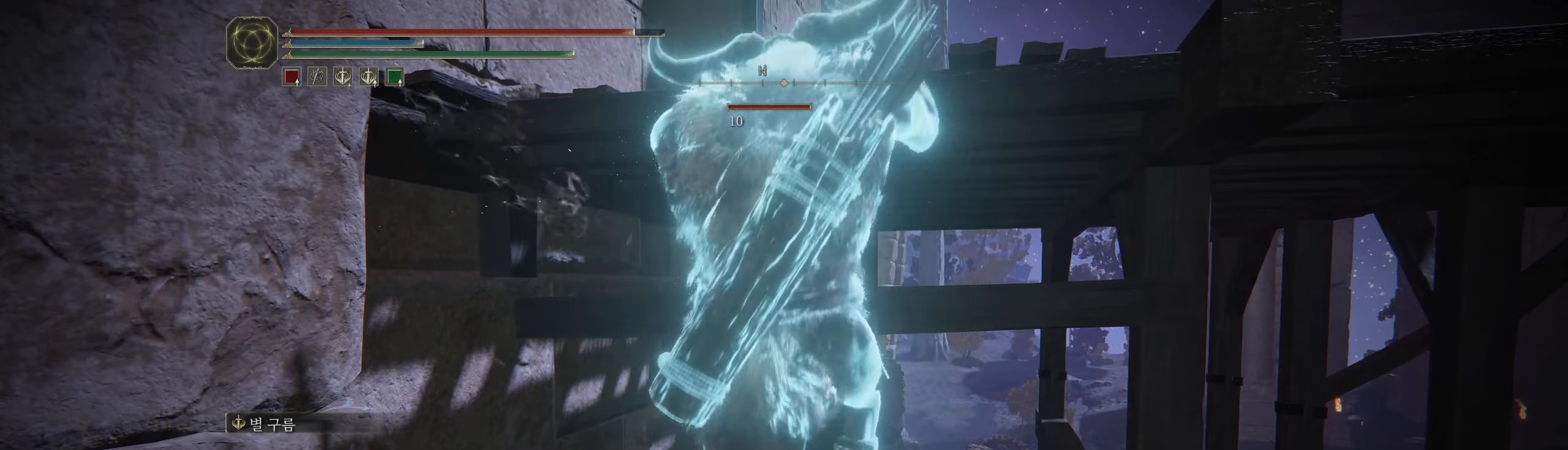
{"buttons": [], "left_stick": "up", "events": [[17, "R2", "down"], [100, "R2", "up"], [167, "R2", "down"], [317, "R2", "up"], [350, "R2", "down"], [467, "R2", "up"]]}
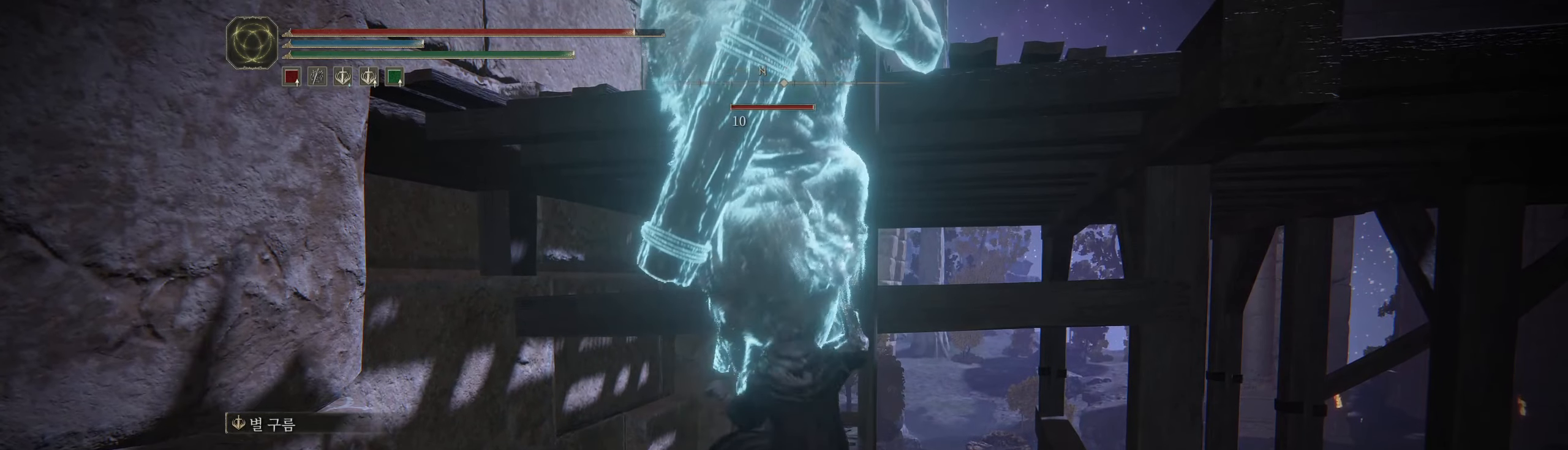
{"buttons": ["R2"], "left_stick": "up", "events": [[33, "R2", "down"], [183, "R2", "up"], [217, "R2", "down"], [333, "R2", "up"], [400, "R2", "down"]]}